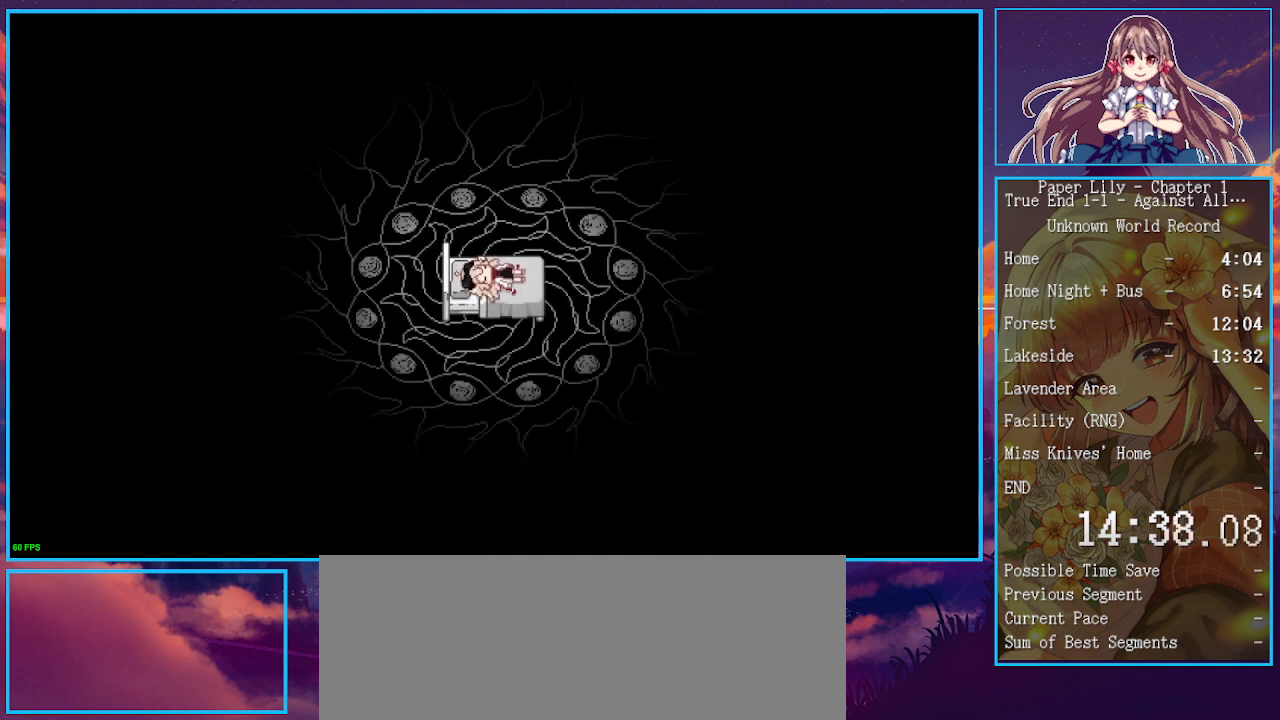
Gameplay with keyboard; each line is a JSON object with the keys held at the frame after it. "events" lists presses ("down") and releases ("up") of ".", "/", "0", "1", "2", "3", "4", "5", "6", "7", "8", "9", "a", "alt_l", "alt_r", "b", "backspace", "c", "caps_lock", "comma", "ctrl_l", "ctrl_r", "d", "down", "e", "equals", "escape", "f", "f1", "f10", "f11", "f12", "f2", "f3", "f4", "f5", "f6", "f7", "f8", "f9", "g", "h", "i", "j", "k", "l", "lbracket", "left", "m", "minus", "n", "o", "p", "q", "quote", "r", "rbracket", "return", "right", "s", "semicolon", "shift_l", "shift_r", "space", "super", "t", "tab", "tilde", "u", "up", "v", "w", "x", "y" and "z" between this image and that frame as [ms after this image, input, new state], when the widget could be followed in between. No other keys are recorded. Mouse input is not recorded.
{"keys": ["x"], "events": []}
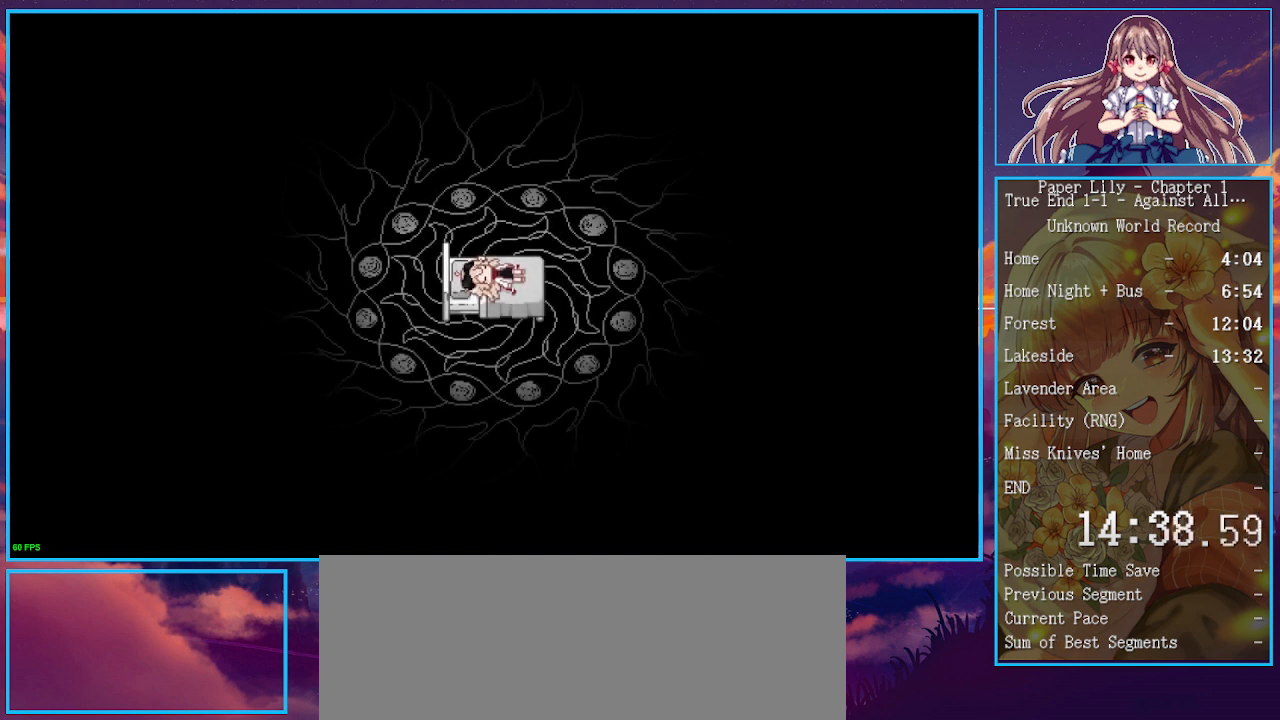
{"keys": ["x"], "events": []}
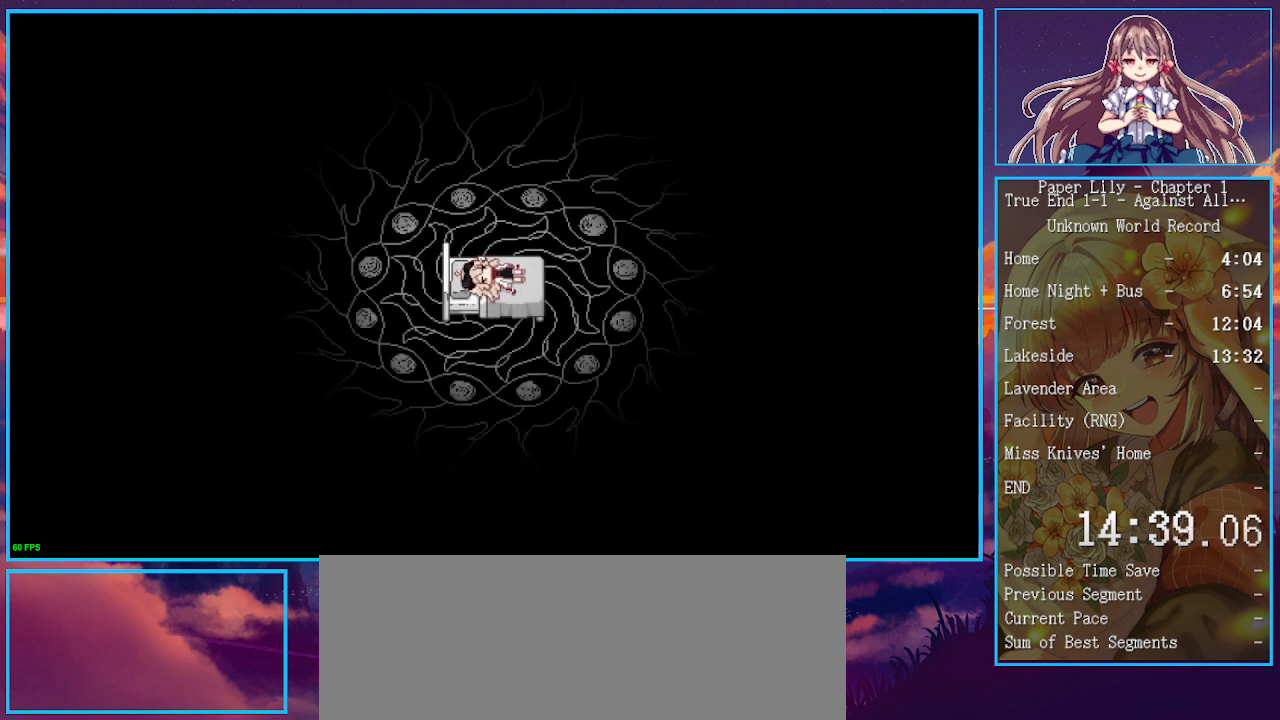
{"keys": ["shift_l", "x"], "events": [[433, "shift_l", "down"]]}
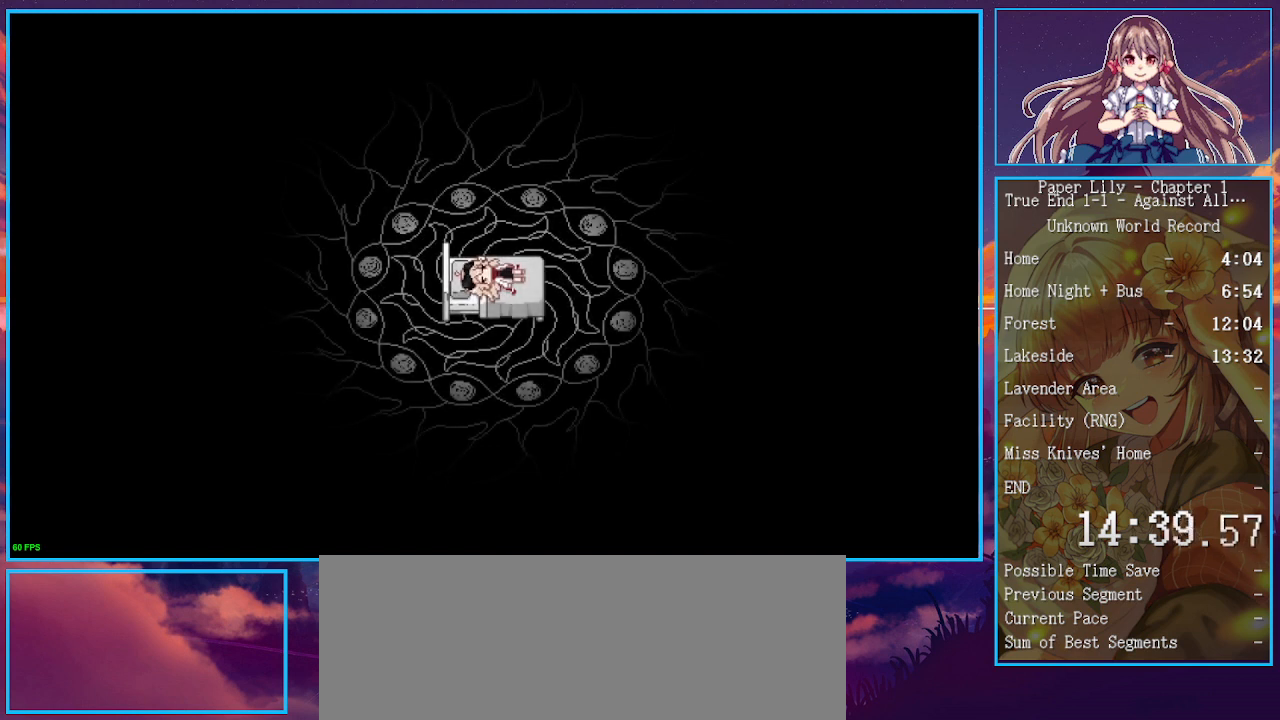
{"keys": ["shift_l", "x"], "events": [[400, "z", "down"], [500, "z", "up"]]}
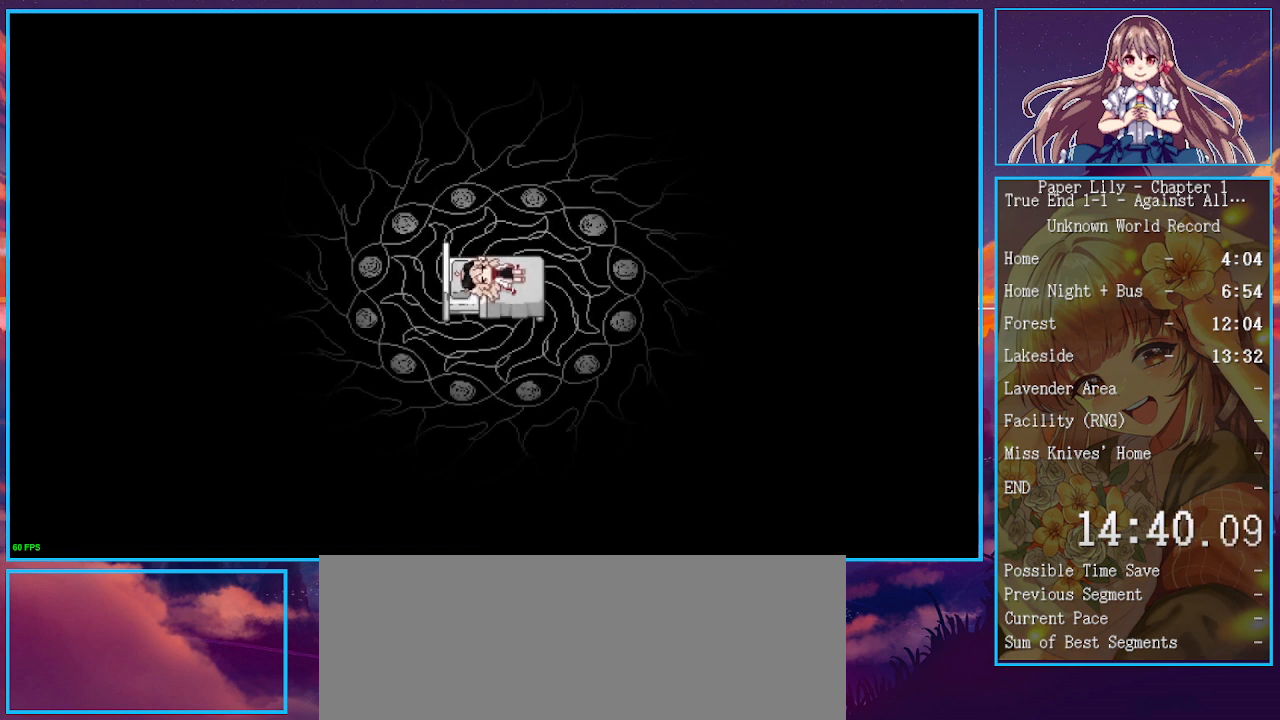
{"keys": ["left", "shift_l", "x", "z"], "events": [[33, "left", "down"], [100, "z", "down"], [133, "z", "up"], [267, "z", "down"], [333, "z", "up"], [467, "z", "down"]]}
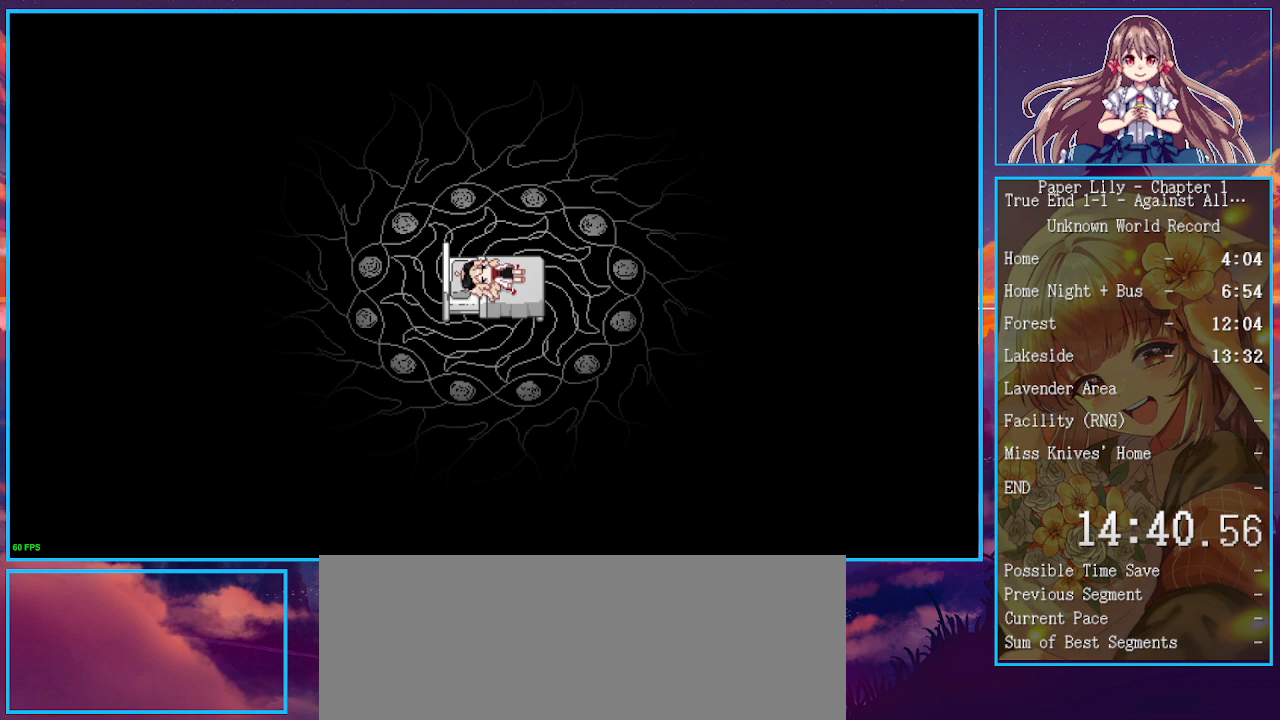
{"keys": ["left", "shift_l", "x"], "events": [[67, "z", "up"], [200, "z", "down"], [233, "z", "up"], [367, "z", "down"], [467, "z", "up"]]}
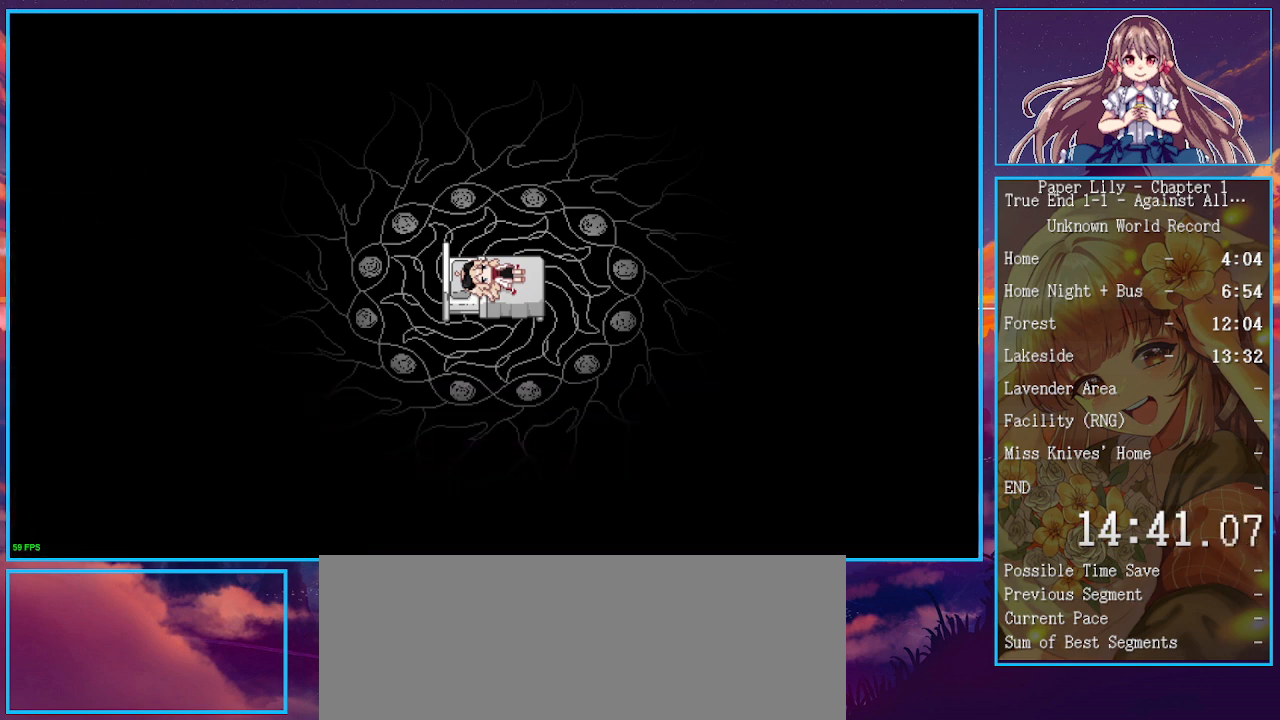
{"keys": ["left", "shift_l", "x"], "events": [[67, "z", "down"], [100, "z", "up"], [200, "z", "down"], [300, "z", "up"], [400, "z", "down"], [433, "z", "up"]]}
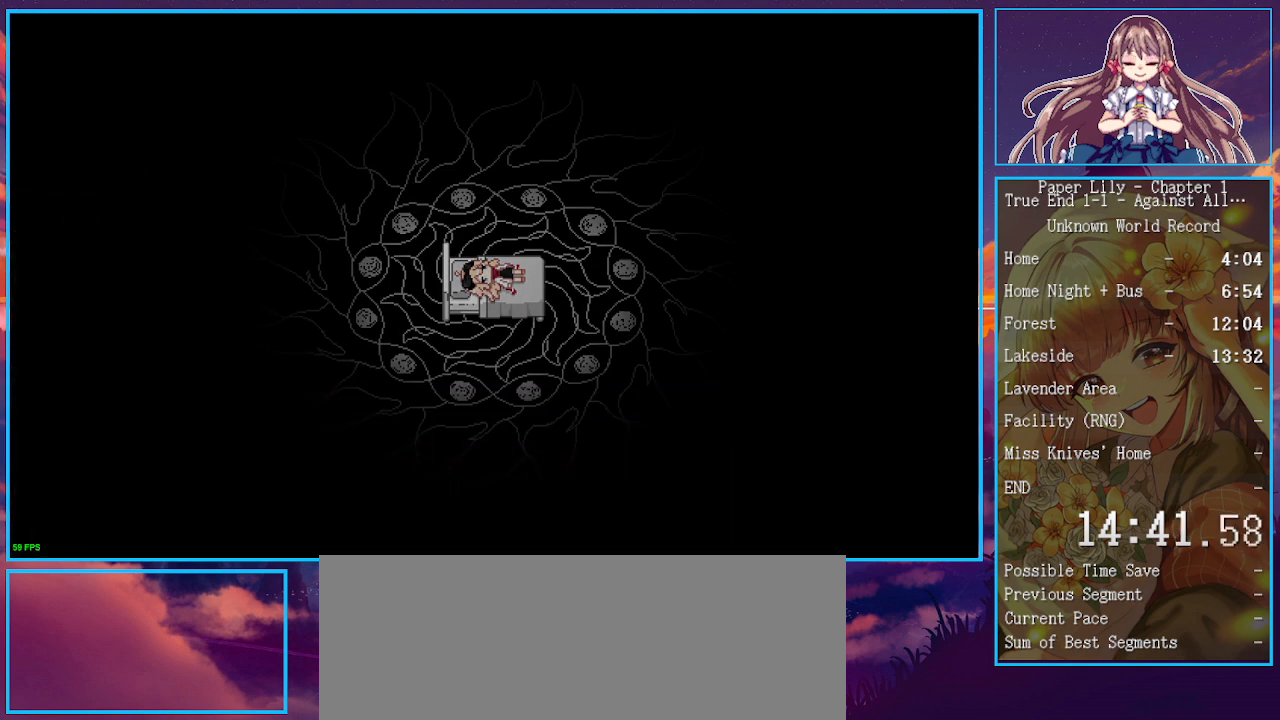
{"keys": ["left", "shift_l", "x"], "events": [[33, "z", "down"], [133, "z", "up"], [233, "z", "down"], [267, "z", "up"], [367, "z", "down"], [467, "z", "up"]]}
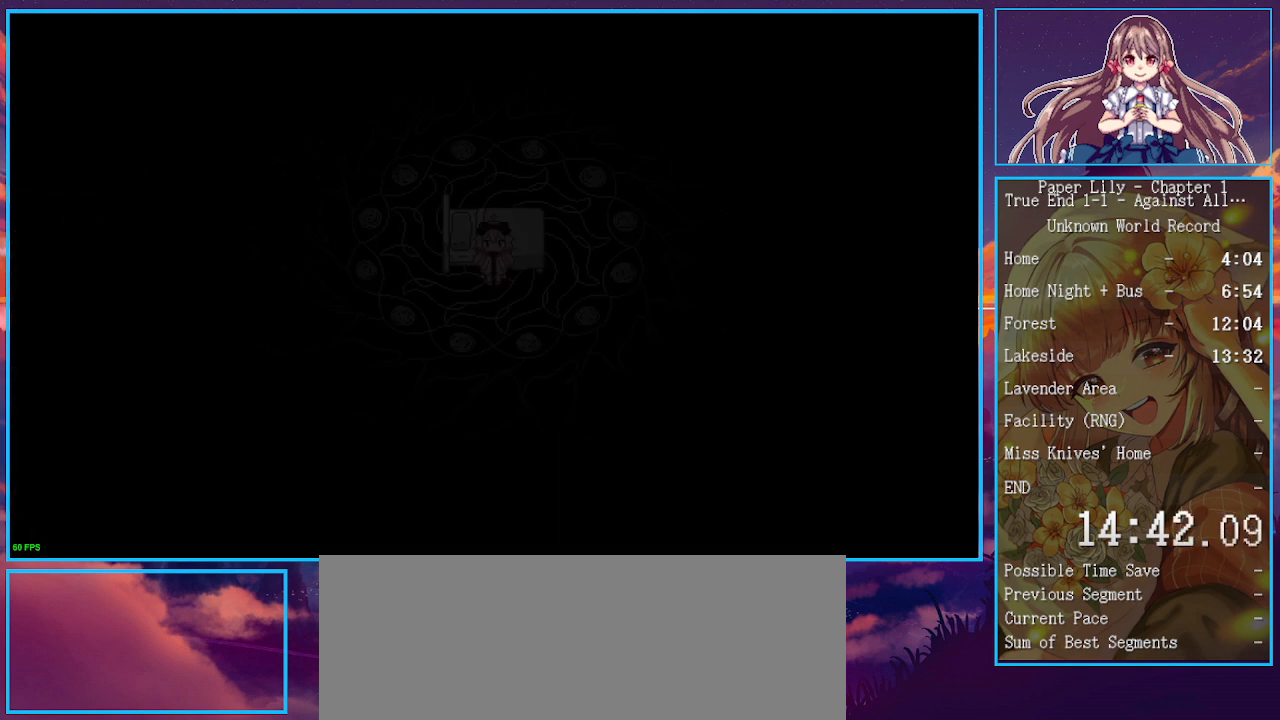
{"keys": ["left", "shift_l", "x"], "events": [[67, "z", "down"], [100, "z", "up"]]}
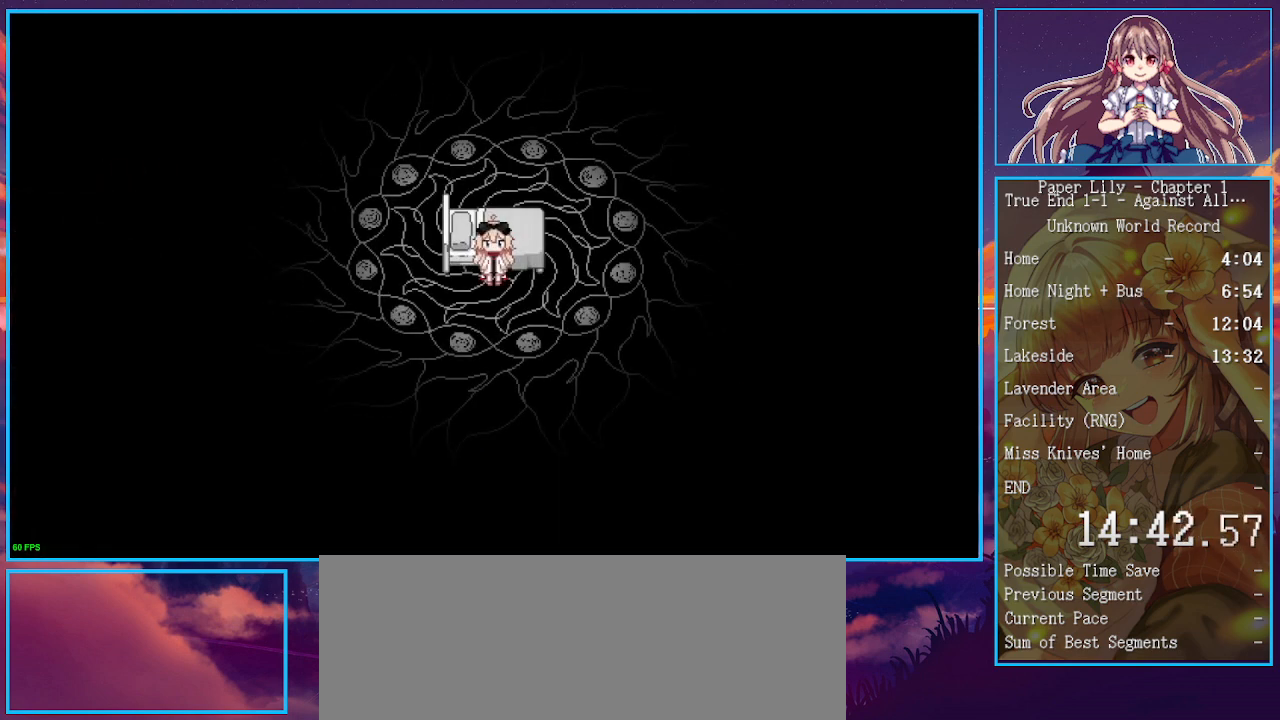
{"keys": ["left", "shift_l", "x"], "events": [[67, "z", "down"], [167, "z", "up"], [267, "z", "down"], [300, "z", "up"], [400, "z", "down"], [500, "z", "up"]]}
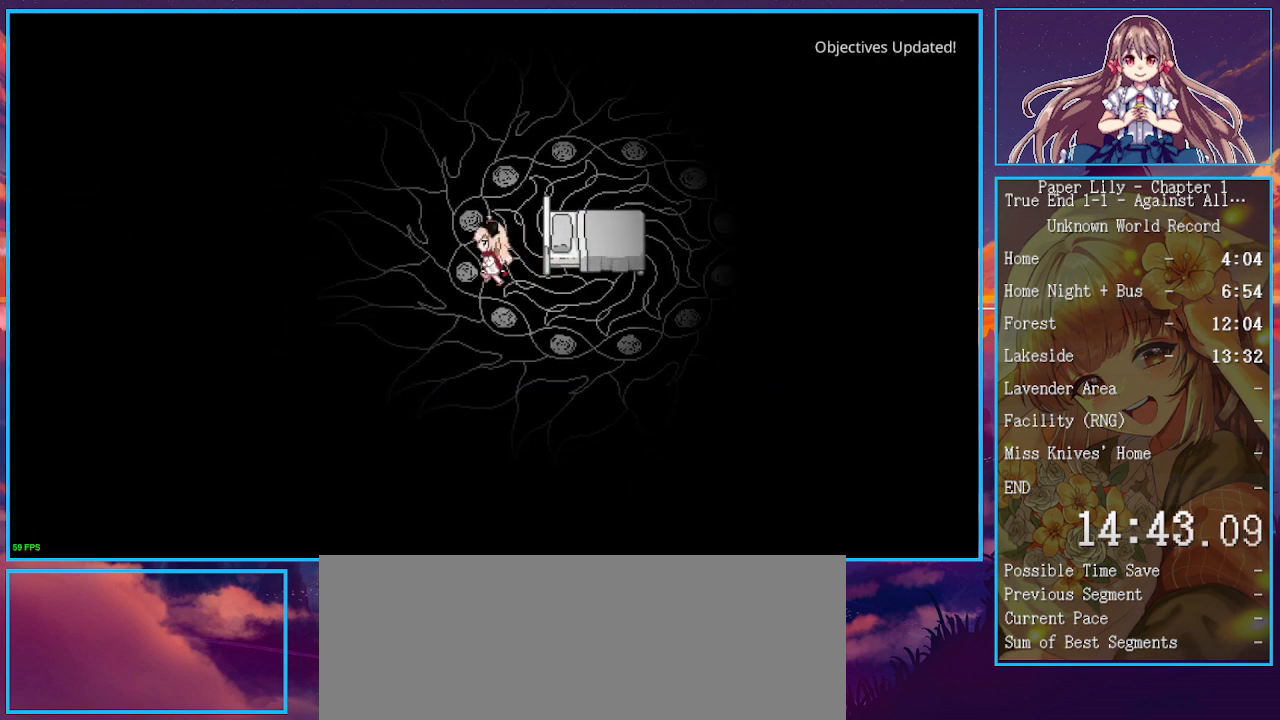
{"keys": ["shift_l", "up", "x"], "events": [[33, "left", "up"], [33, "up", "down"], [233, "right", "down"], [500, "right", "up"]]}
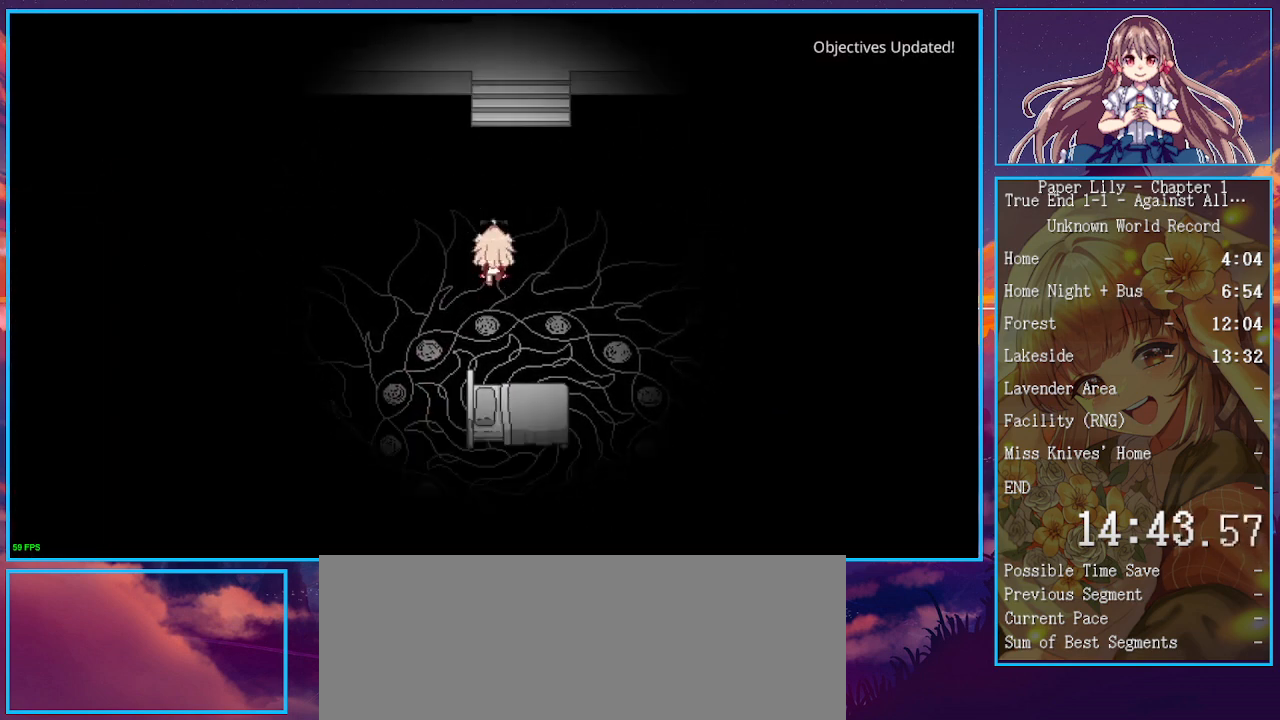
{"keys": ["shift_l", "up", "x"], "events": []}
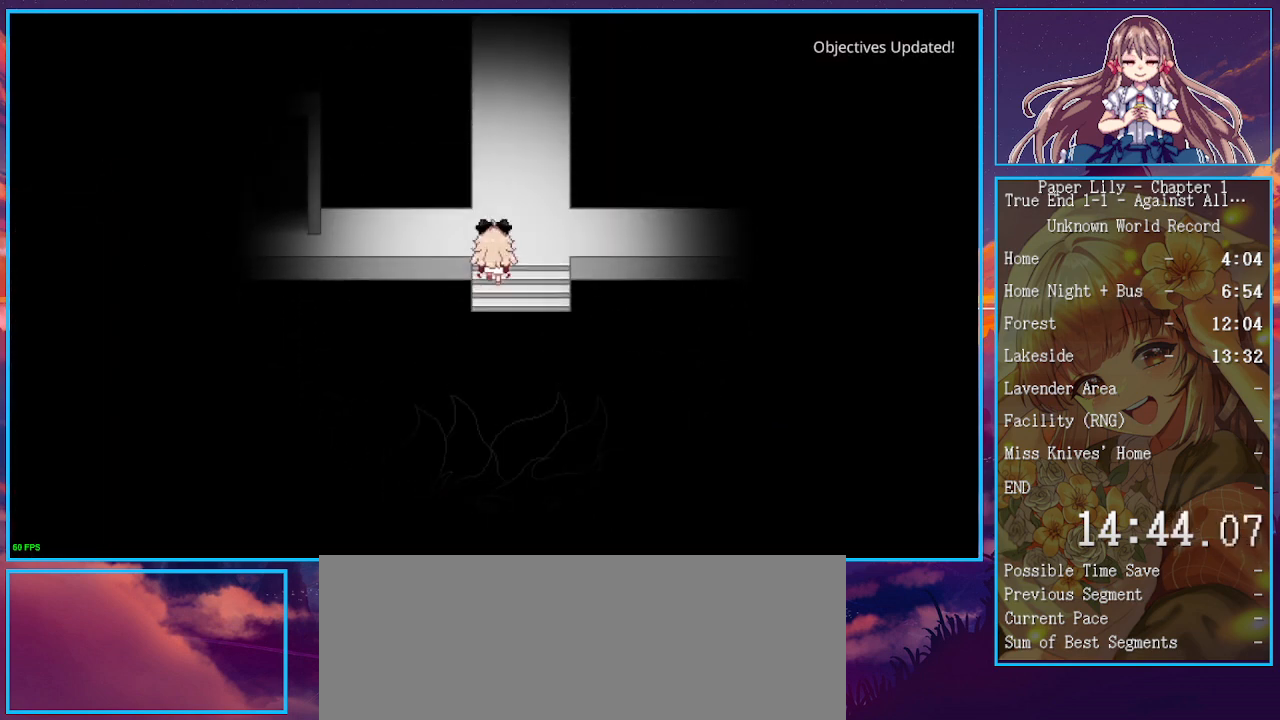
{"keys": ["left", "shift_l", "x"], "events": [[100, "left", "down"], [200, "up", "up"], [400, "down", "down"], [500, "down", "up"]]}
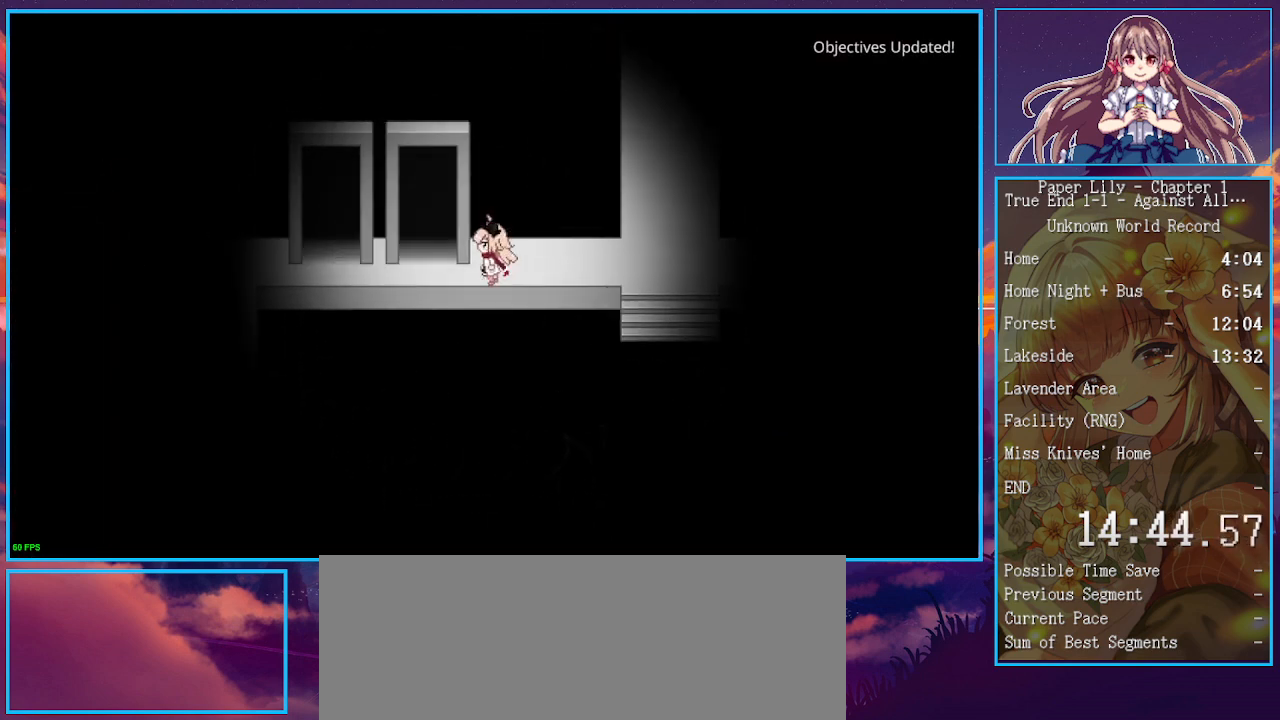
{"keys": ["shift_l", "x", "z"], "events": [[133, "up", "down"], [133, "z", "down"], [167, "left", "up"], [167, "z", "up"], [267, "z", "down"], [333, "up", "up"], [367, "z", "up"], [467, "z", "down"]]}
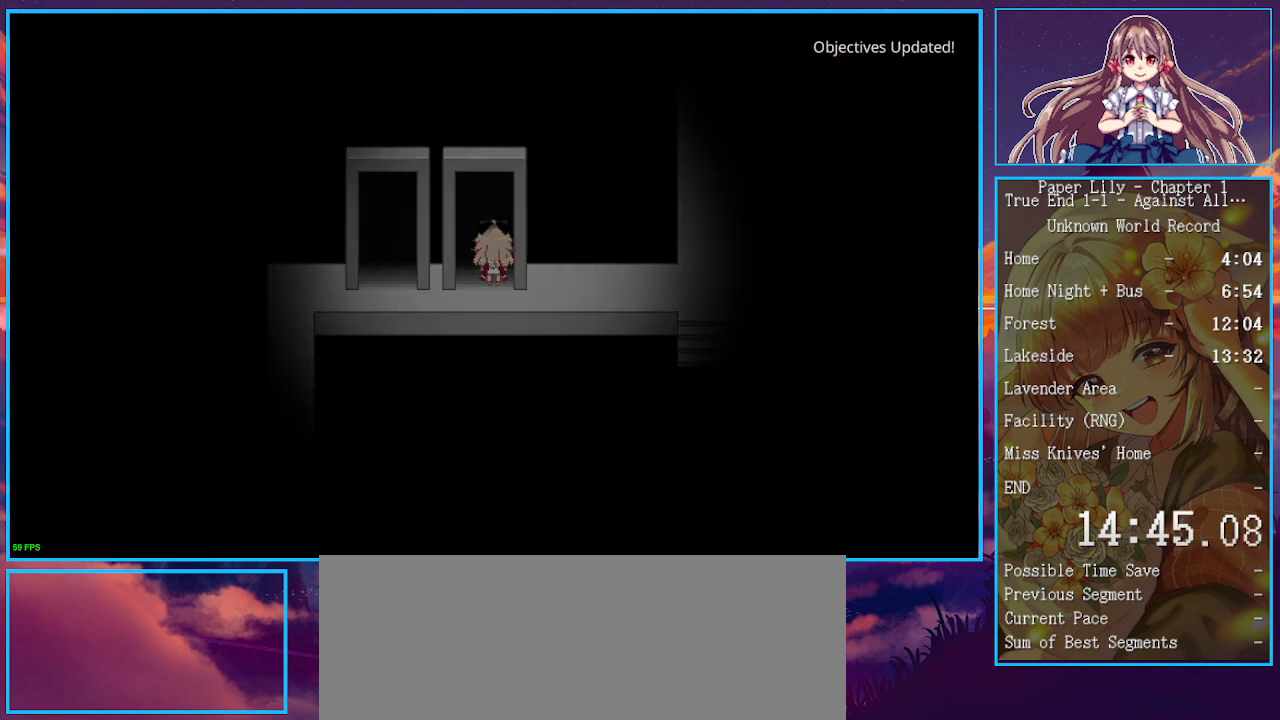
{"keys": ["right", "shift_l", "x"], "events": [[67, "z", "up"], [100, "down", "down"], [133, "z", "down"], [200, "down", "up"], [200, "z", "up"], [300, "z", "down"], [367, "z", "up"], [433, "right", "down"]]}
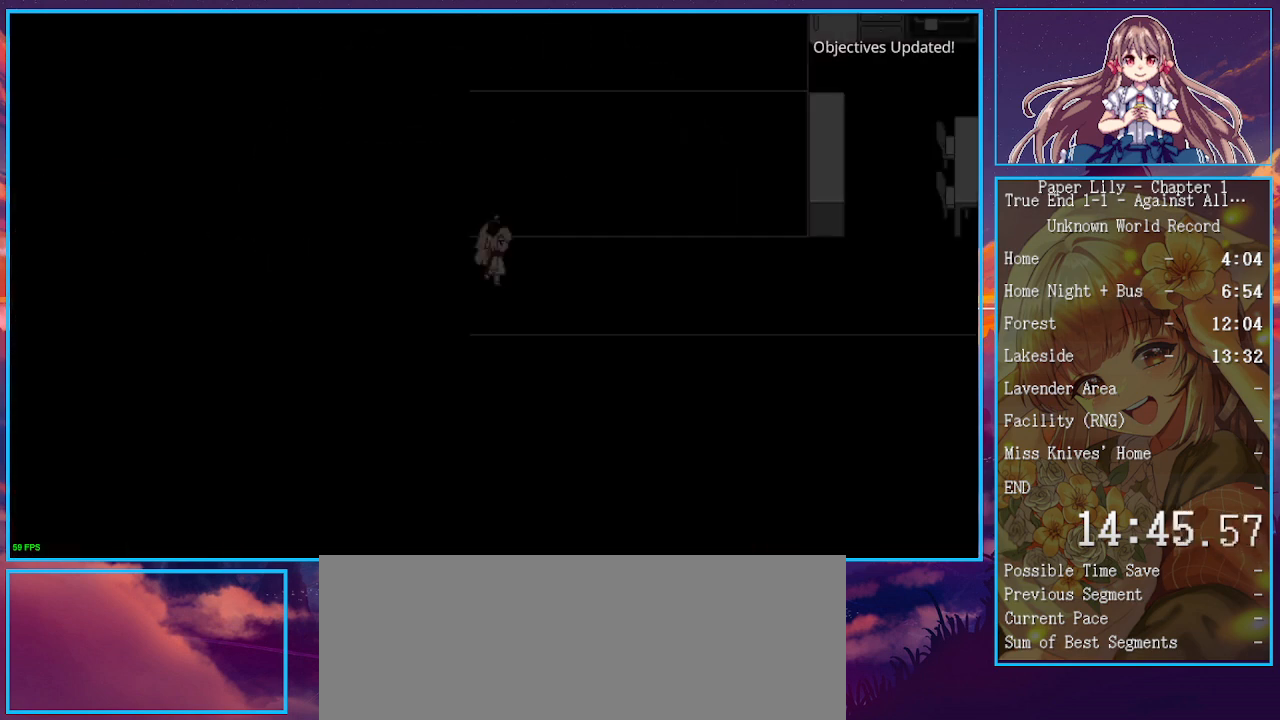
{"keys": ["right", "shift_l", "x"], "events": []}
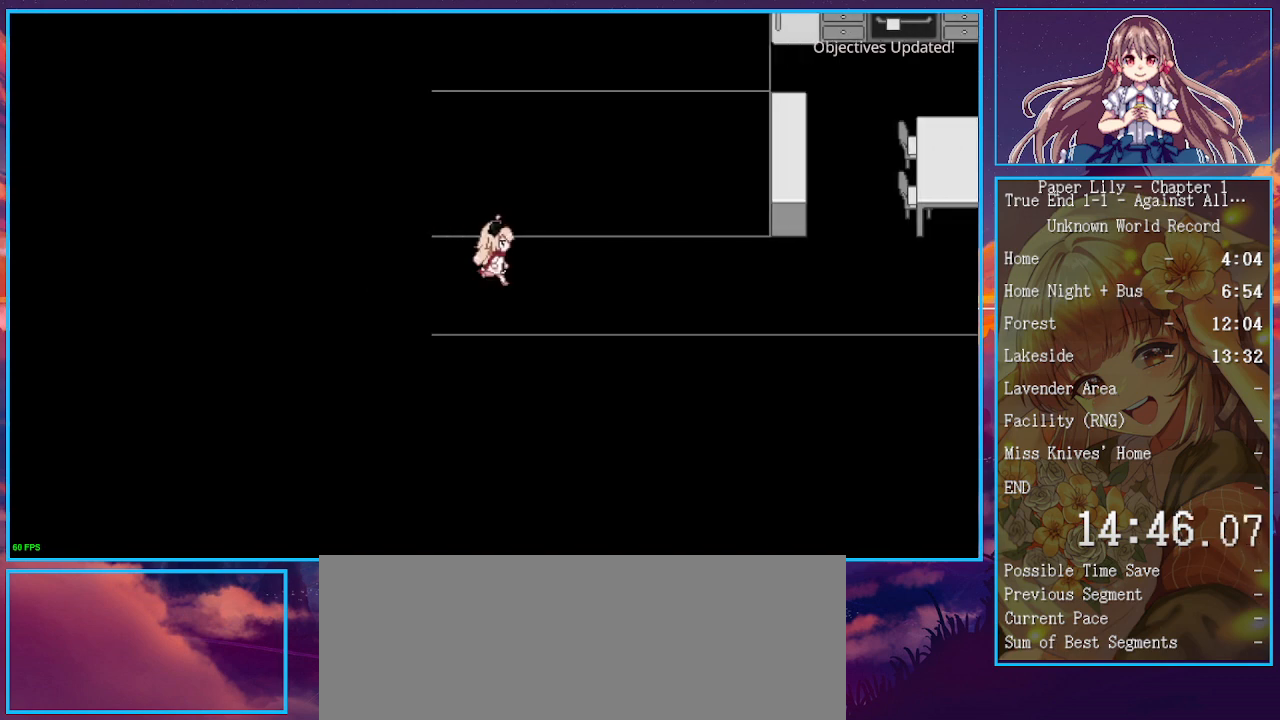
{"keys": ["right", "shift_l", "x"], "events": []}
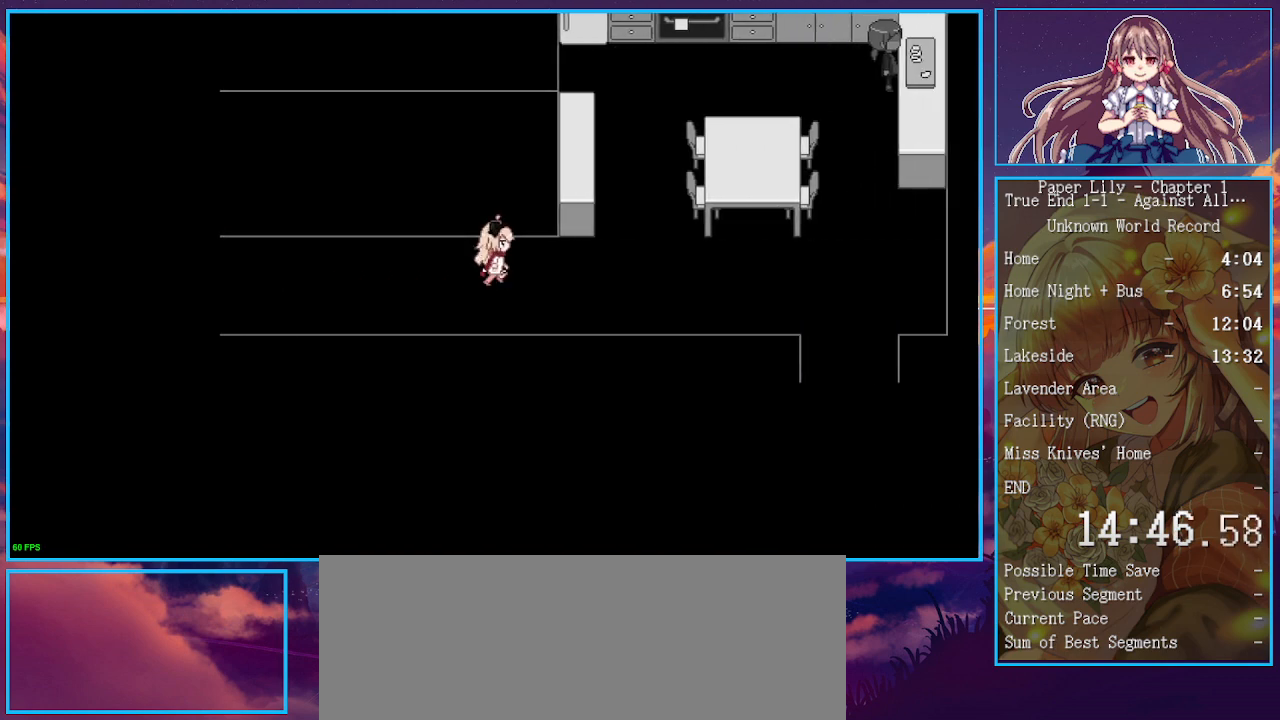
{"keys": ["right", "shift_l", "x"], "events": []}
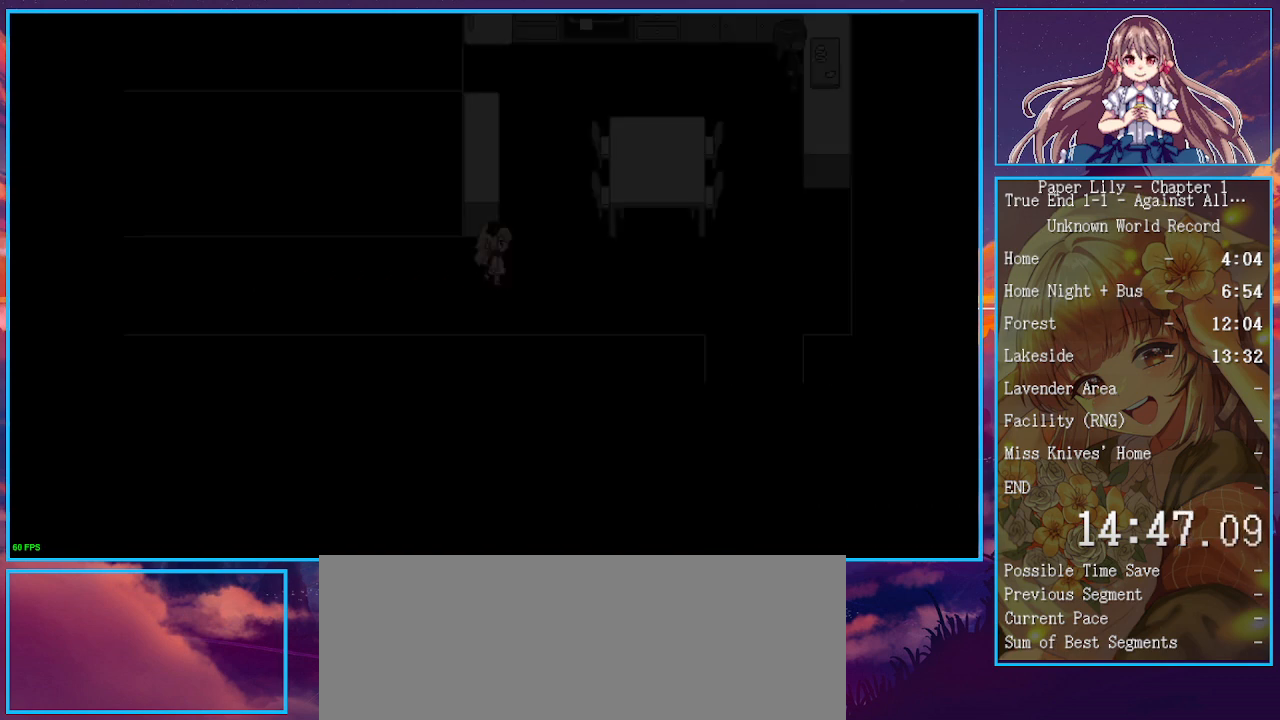
{"keys": ["shift_l", "x"], "events": [[100, "right", "up"], [100, "z", "down"], [200, "z", "up"], [367, "z", "down"], [400, "z", "up"]]}
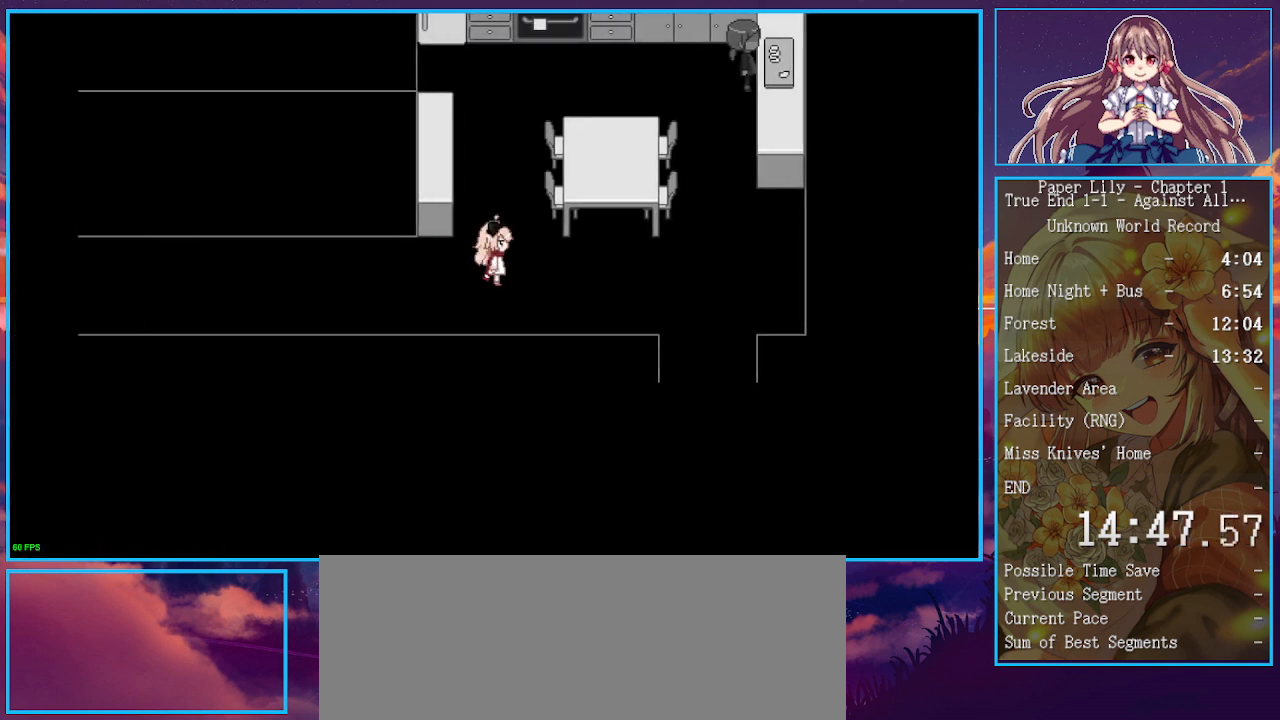
{"keys": ["shift_l", "x"], "events": [[33, "z", "down"], [67, "z", "up"], [167, "z", "down"], [267, "z", "up"], [367, "z", "down"], [467, "z", "up"]]}
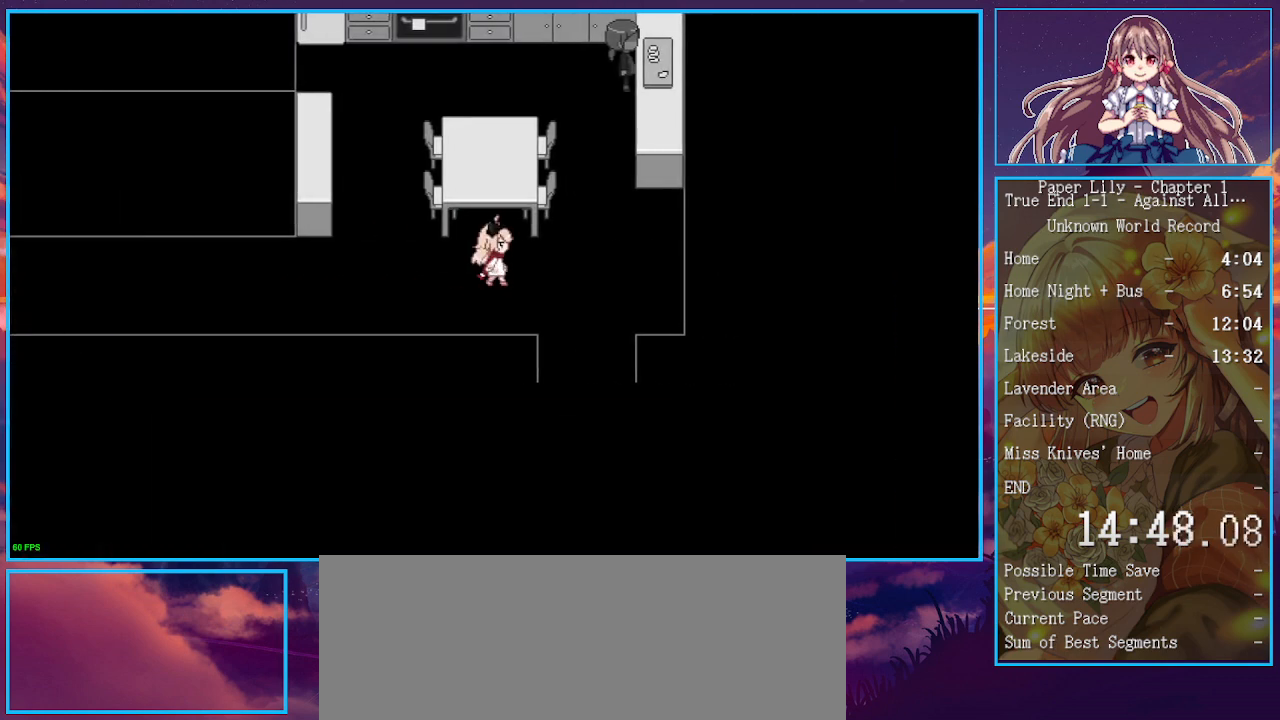
{"keys": ["shift_l", "x"], "events": [[67, "z", "down"], [100, "z", "up"], [200, "z", "down"], [300, "z", "up"], [433, "z", "down"], [467, "z", "up"]]}
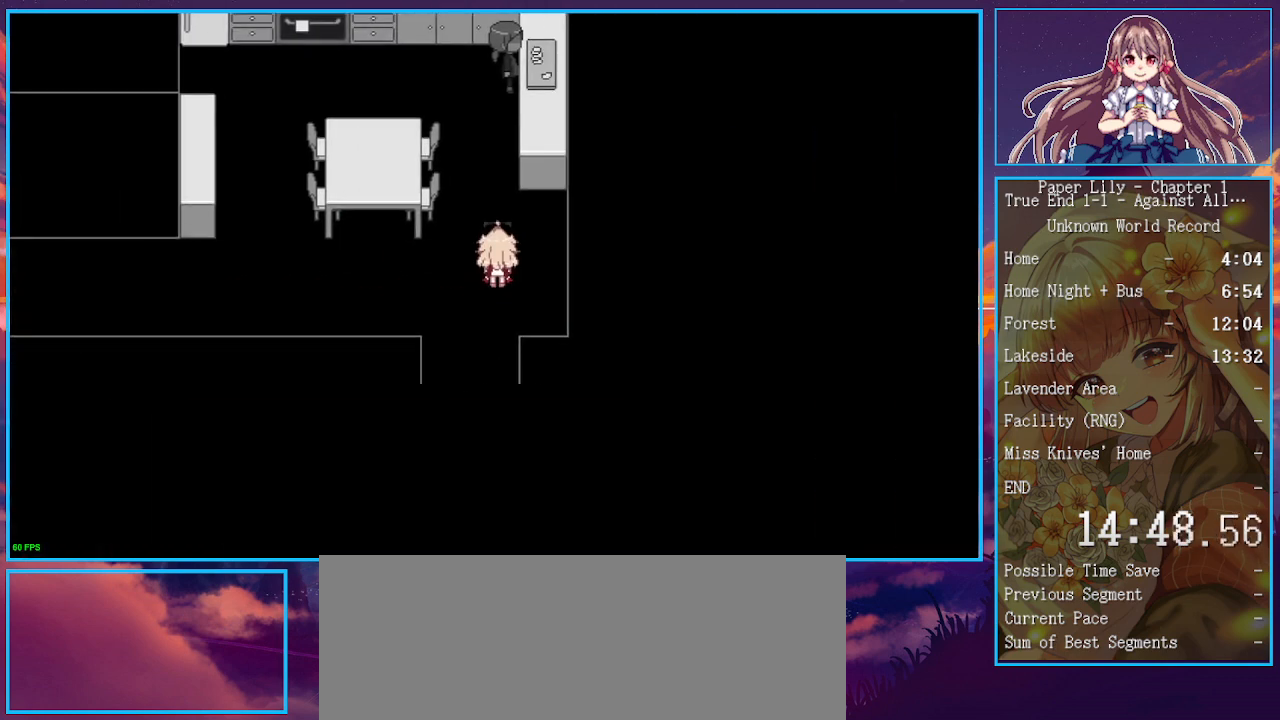
{"keys": ["shift_l", "x"], "events": [[100, "z", "down"], [200, "z", "up"], [300, "z", "down"], [433, "z", "up"]]}
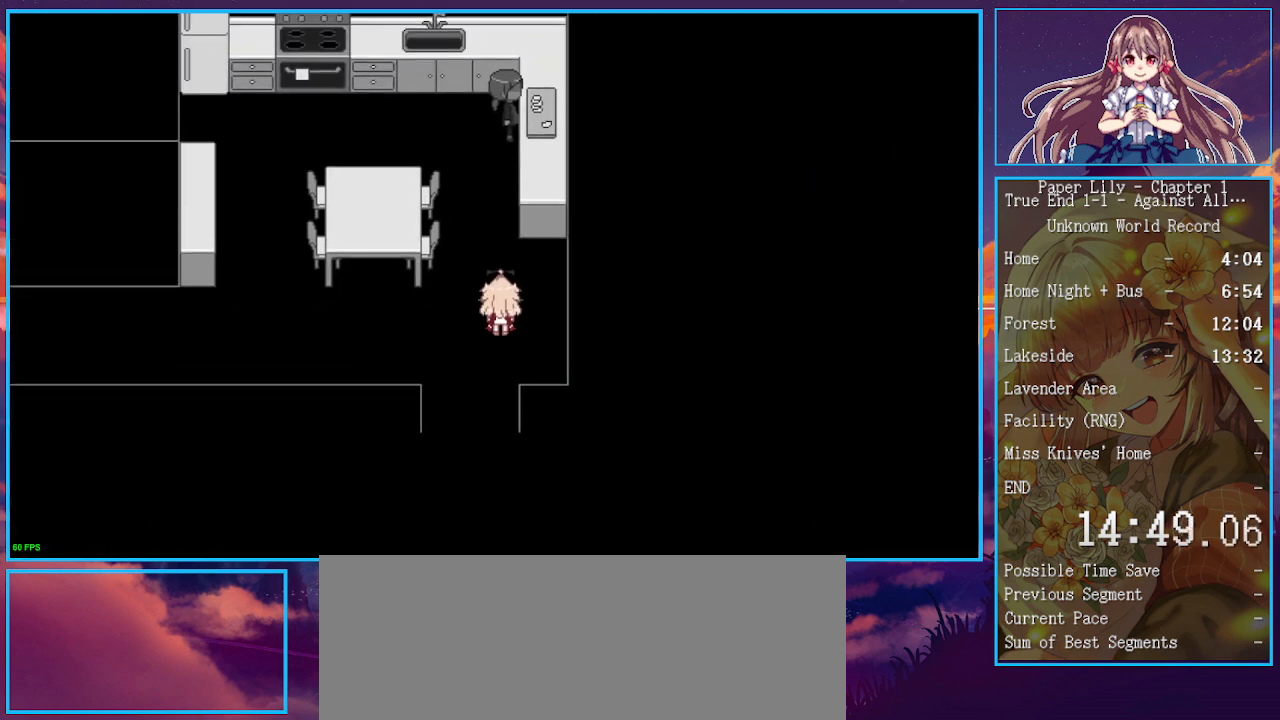
{"keys": ["shift_l", "x"], "events": []}
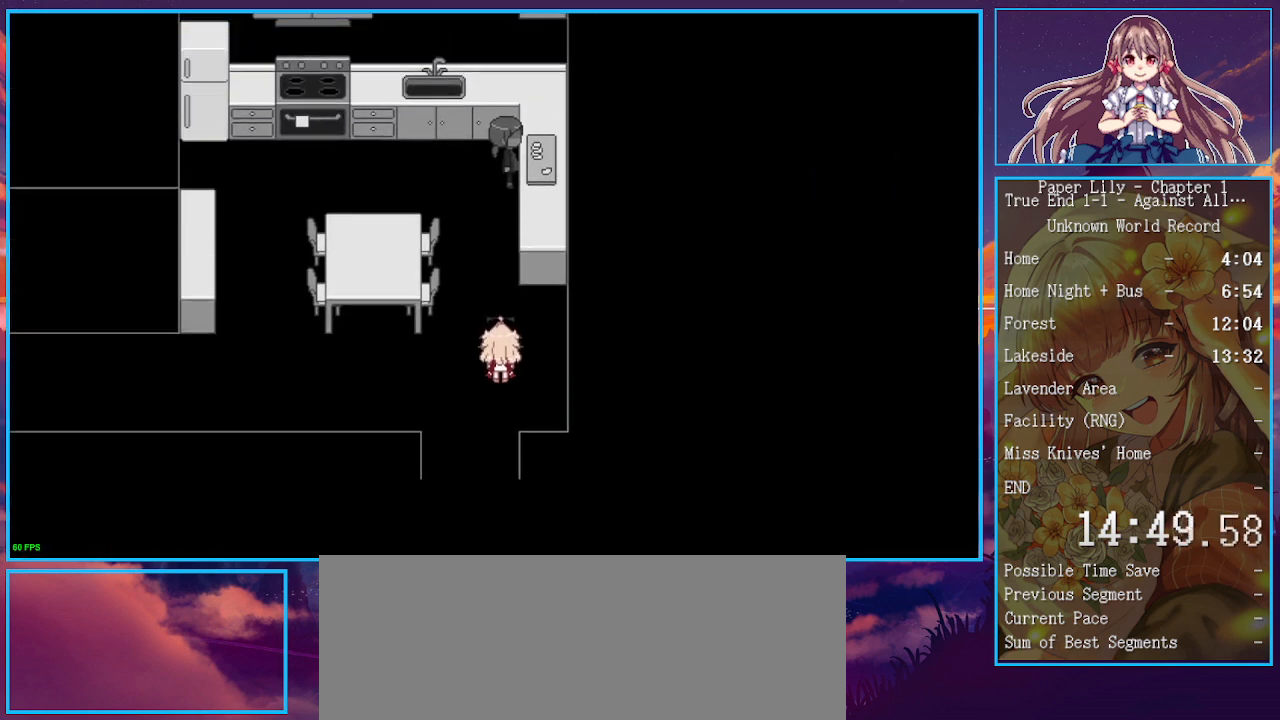
{"keys": ["x"], "events": [[233, "z", "down"], [300, "z", "up"], [333, "space", "down"], [333, "z", "down"], [367, "space", "up"], [367, "z", "up"], [433, "z", "down"], [467, "shift_l", "up"], [467, "z", "up"]]}
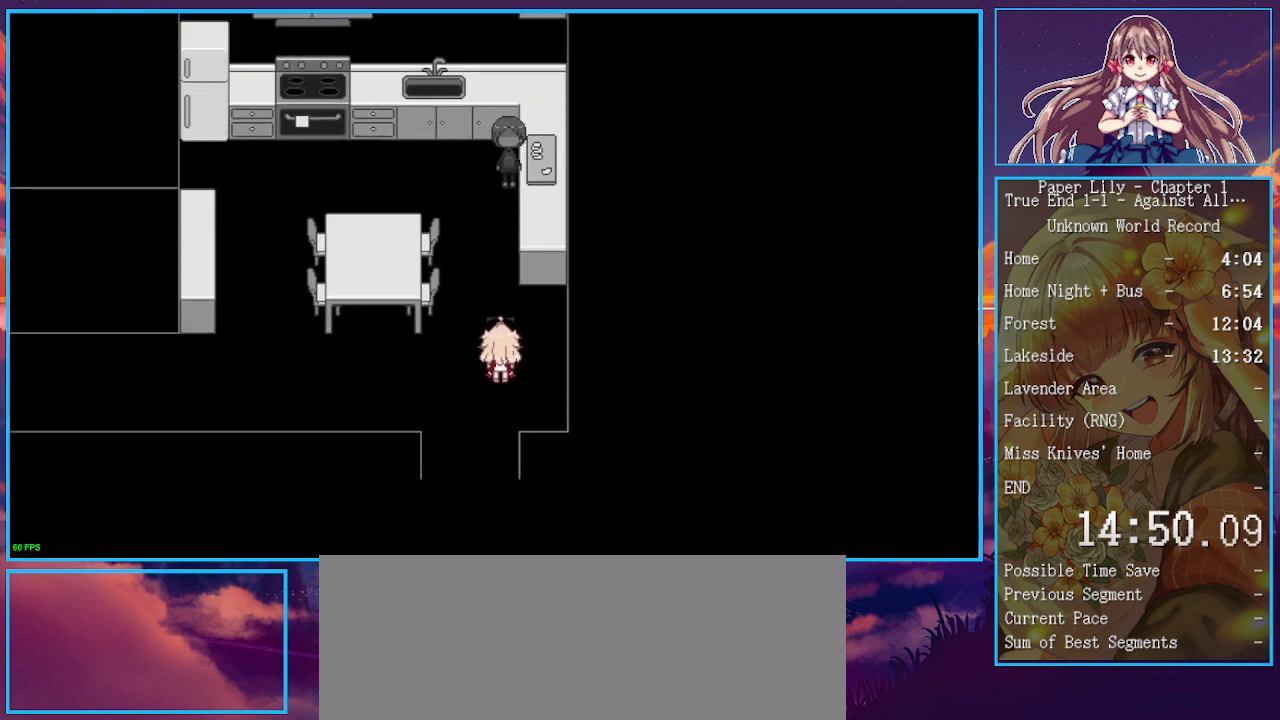
{"keys": ["x"], "events": [[33, "space", "down"], [33, "z", "down"], [67, "space", "up"], [67, "z", "up"], [100, "space", "down"], [100, "z", "down"], [167, "space", "up"], [167, "z", "up"], [200, "space", "down"], [200, "z", "down"], [267, "space", "up"], [267, "z", "up"], [367, "space", "down"], [367, "z", "down"], [400, "space", "up"], [400, "z", "up"], [433, "space", "down"], [433, "z", "down"], [500, "space", "up"], [500, "z", "up"]]}
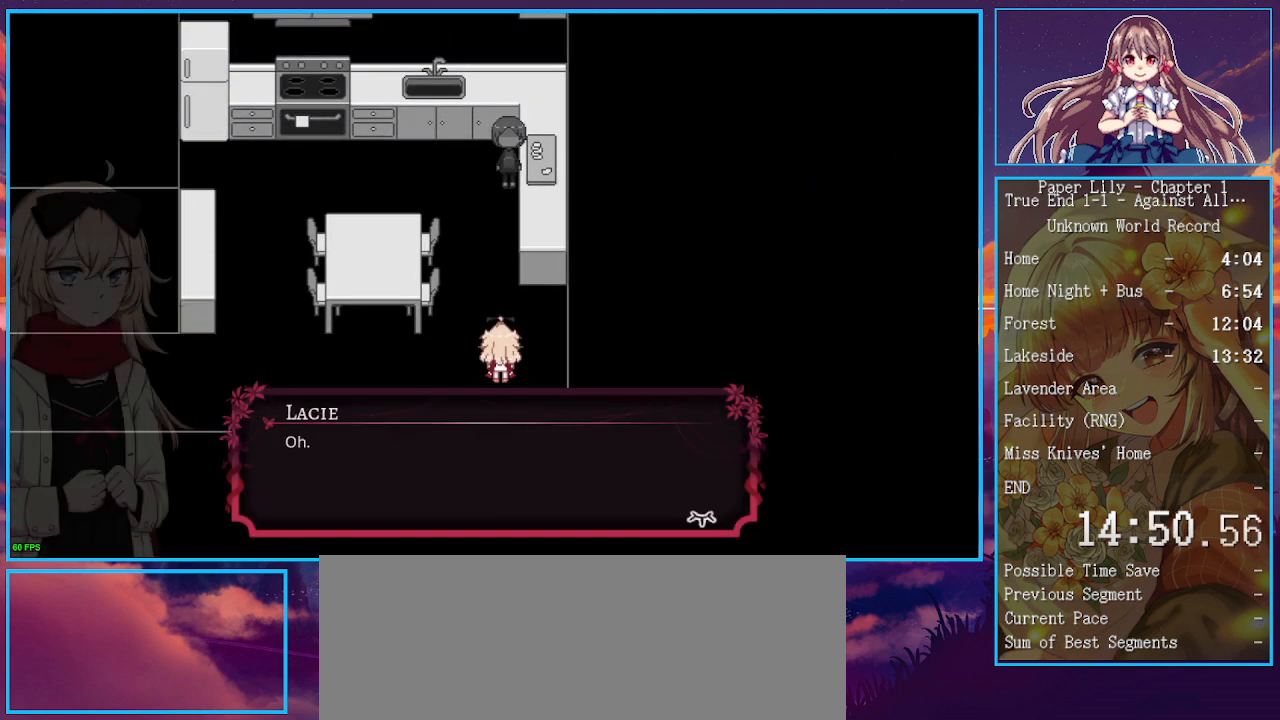
{"keys": ["x"], "events": [[33, "space", "down"], [33, "z", "down"], [67, "space", "up"], [67, "z", "up"], [133, "space", "down"], [133, "z", "down"], [233, "space", "up"], [233, "z", "up"], [267, "space", "down"], [267, "z", "down"], [300, "space", "up"], [300, "z", "up"], [367, "space", "down"], [367, "z", "down"], [400, "space", "up"], [400, "z", "up"], [467, "space", "down"], [500, "space", "up"]]}
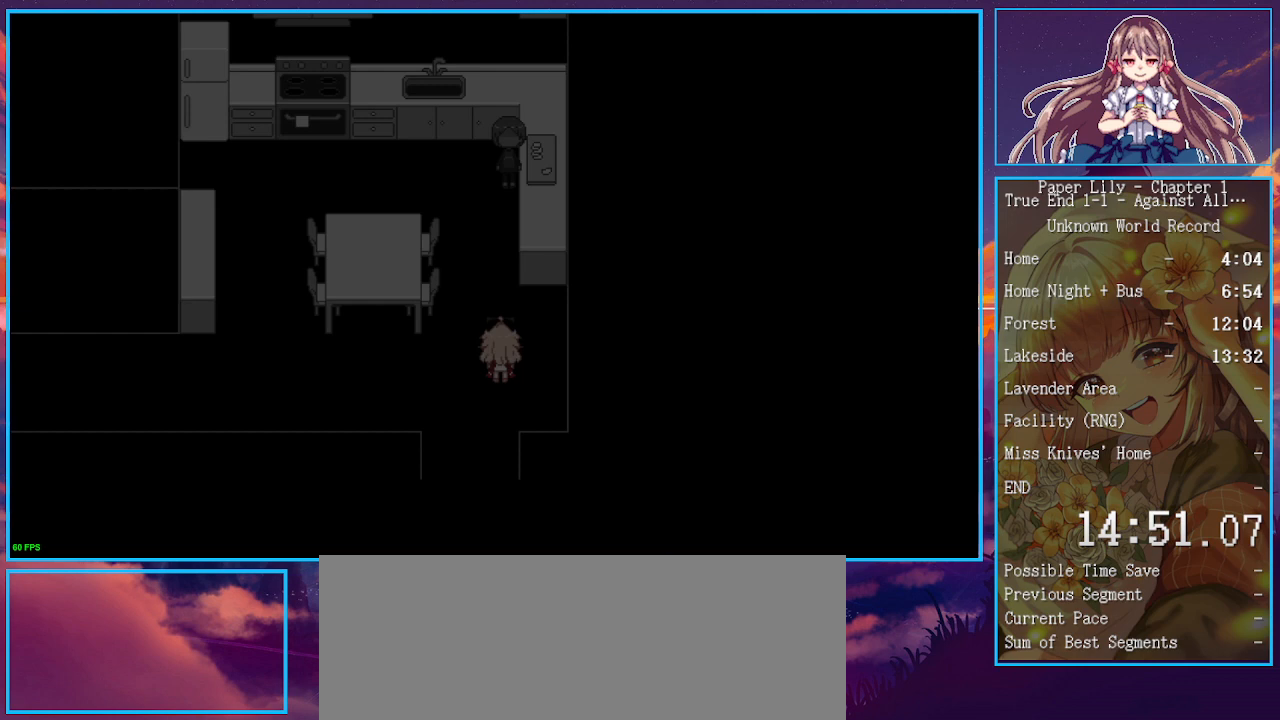
{"keys": ["shift_l", "x"], "events": [[233, "shift_l", "down"]]}
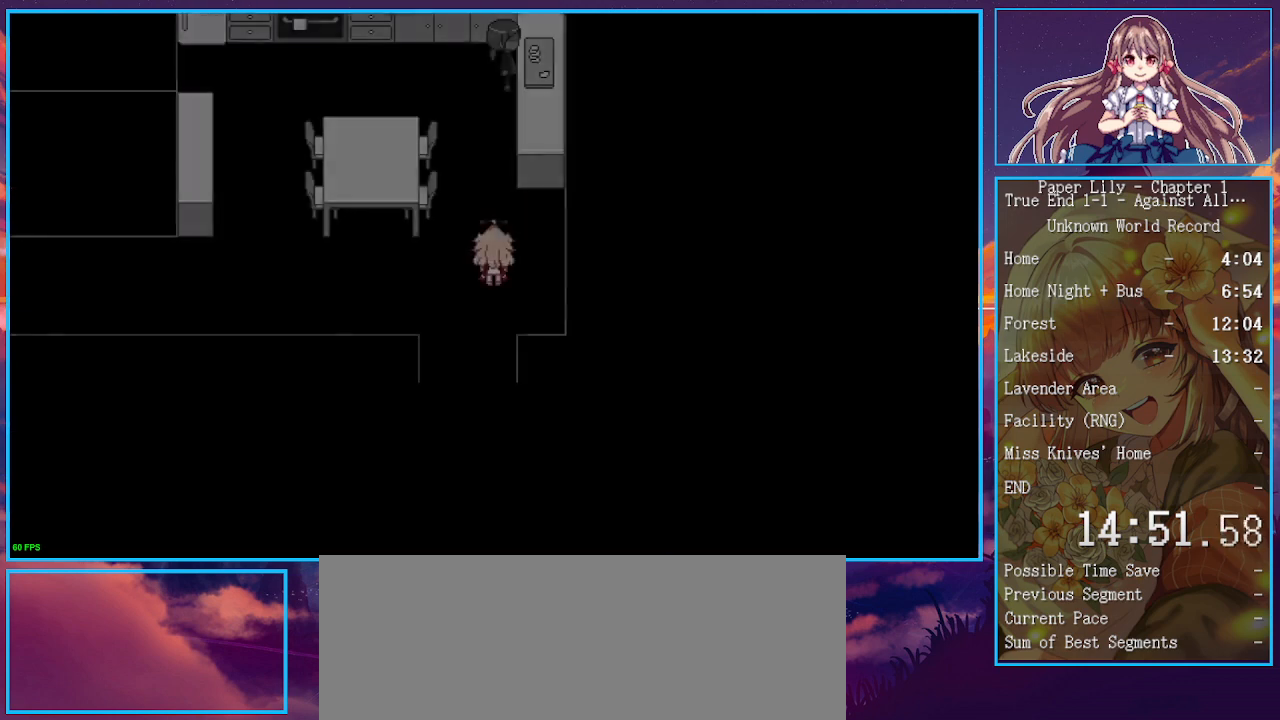
{"keys": ["down", "shift_l", "x", "z"], "events": [[67, "down", "down"], [433, "z", "down"]]}
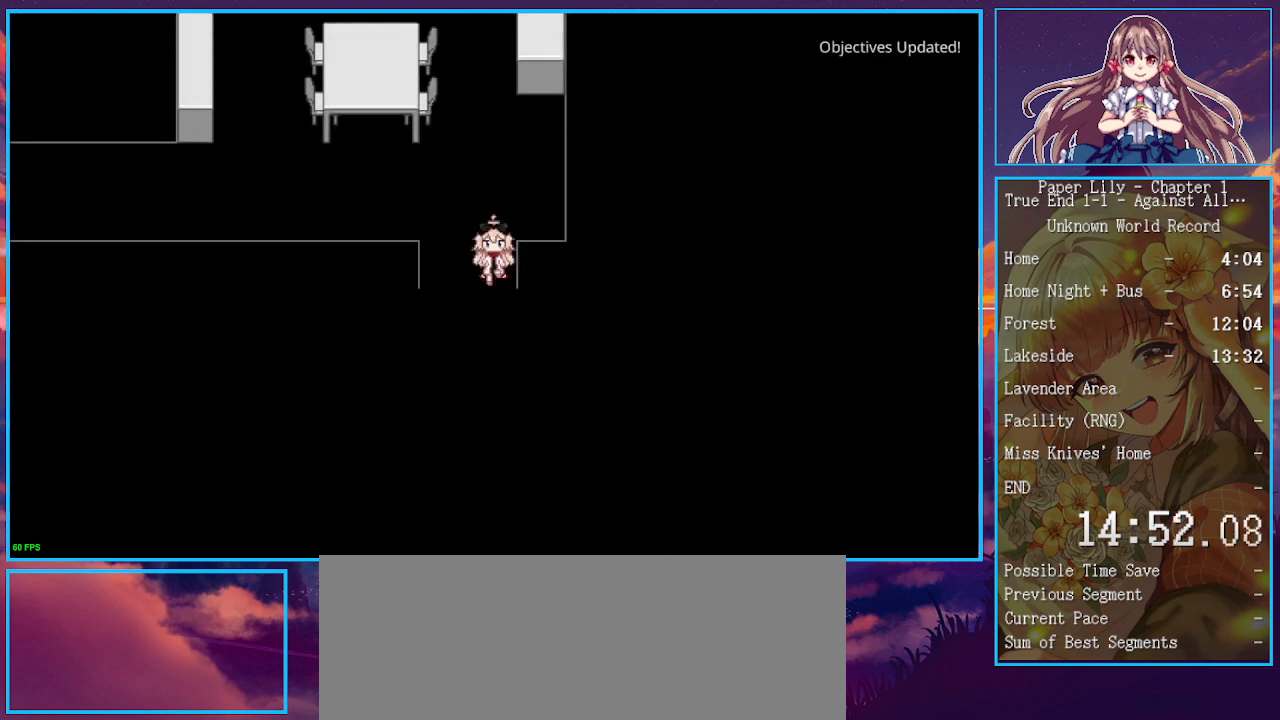
{"keys": ["shift_l", "x", "z"], "events": [[33, "z", "up"], [133, "z", "down"], [167, "z", "up"], [300, "z", "down"], [367, "down", "up"], [367, "z", "up"], [500, "z", "down"]]}
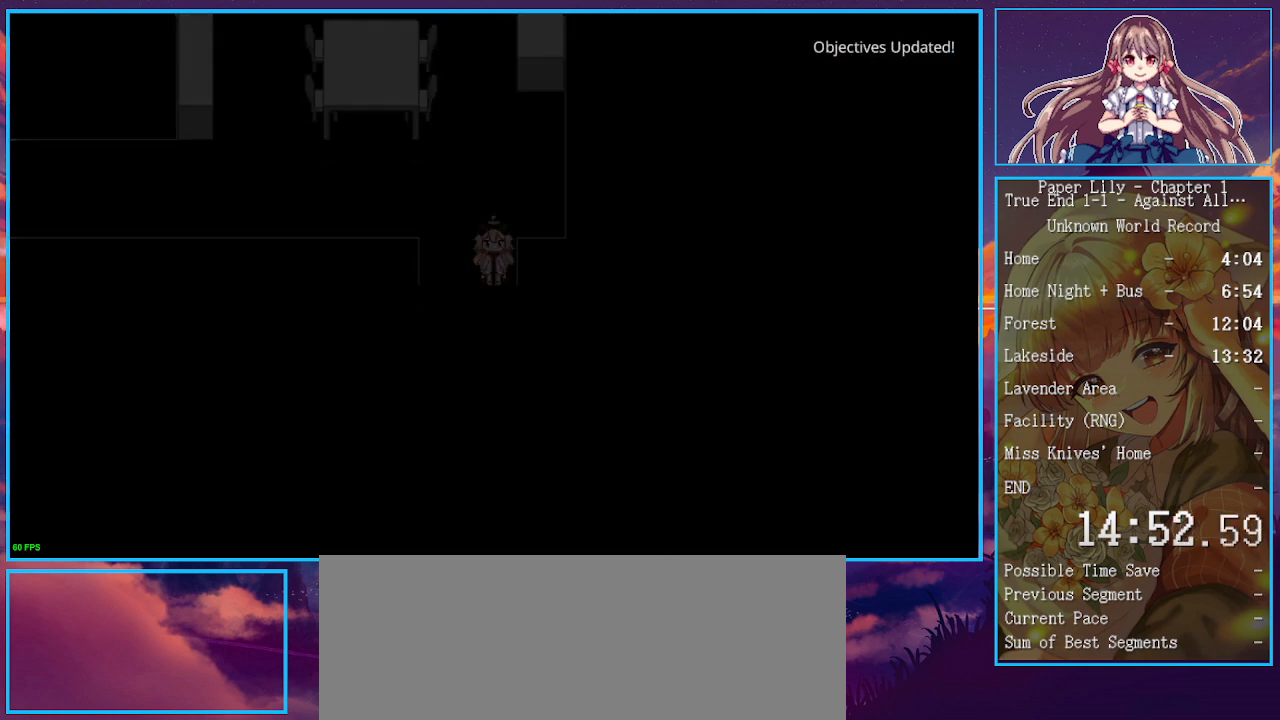
{"keys": ["down", "shift_l", "x"], "events": [[67, "z", "up"], [133, "z", "down"], [233, "down", "down"], [233, "z", "up"]]}